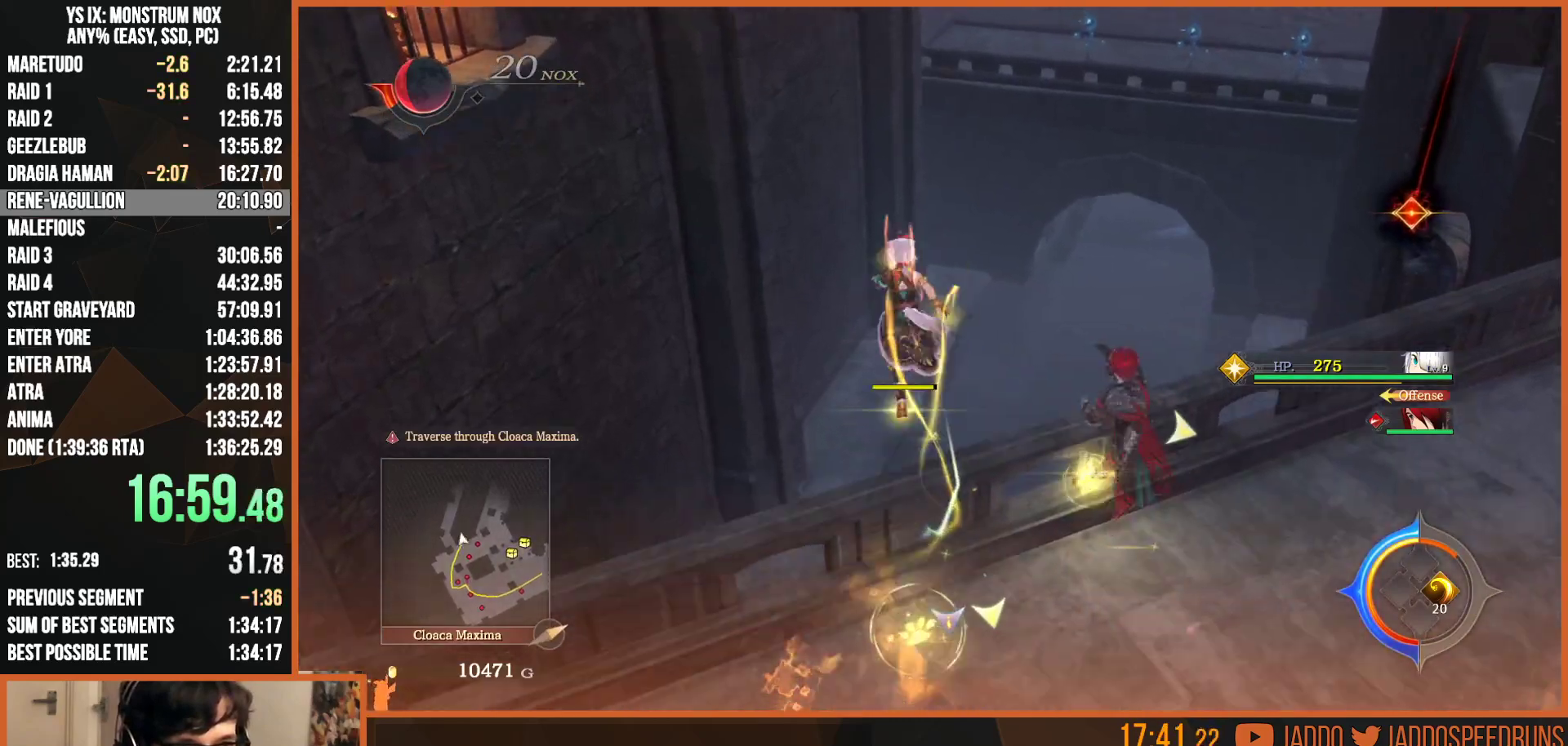
Gameplay with a controller (PlayStation layout); each line is a JSON object with the inputs held at the frame after it. "button_events" lists button changes between this image and that frame as [ms after this image, input, new state], when the widget could be followed in between (sticks are given only as held states).
{"buttons": ["L2"], "left_stick": "up-right", "right_stick": "center", "button_events": [[133, "CIRCLE", "up"]]}
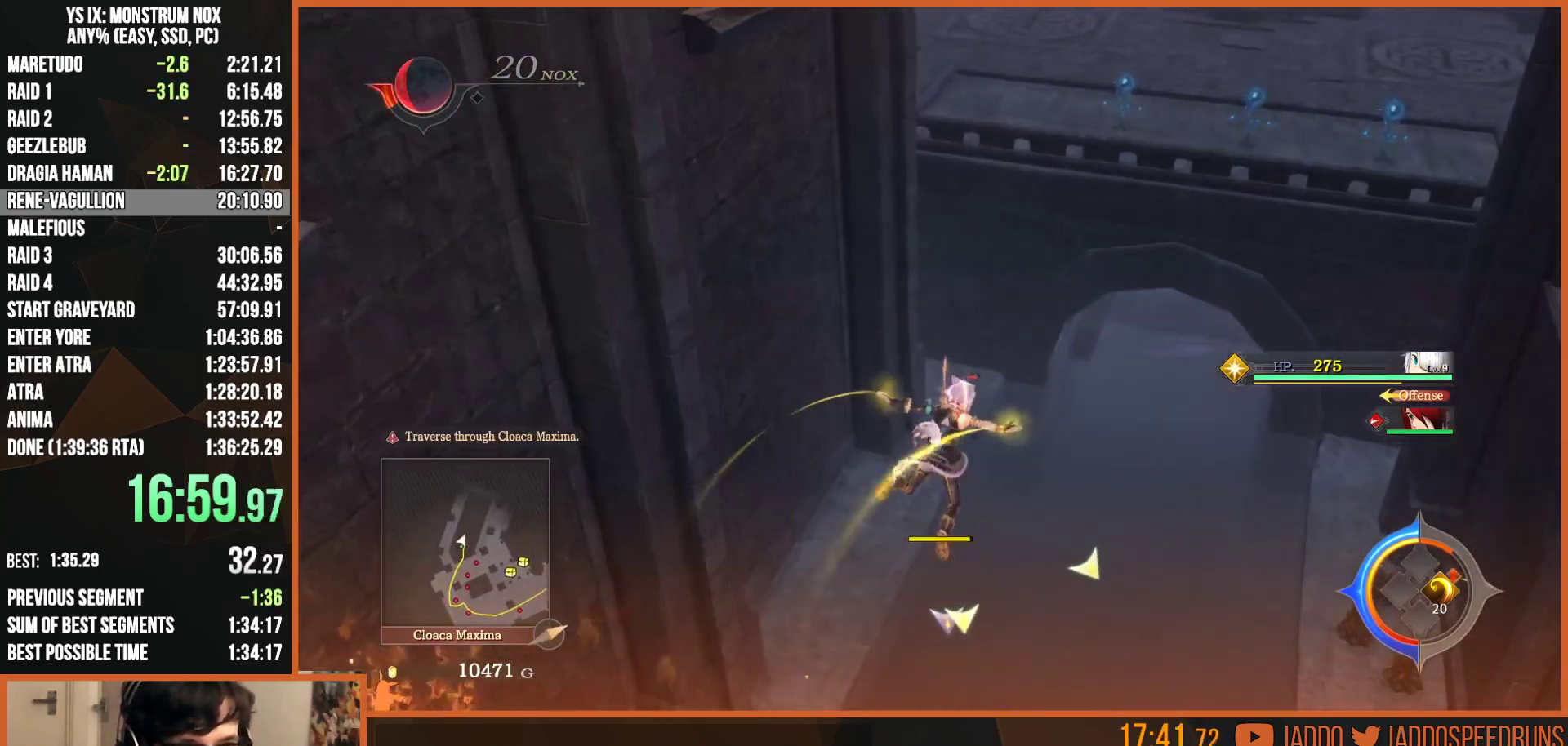
{"buttons": ["TRIANGLE", "L2"], "left_stick": "up-right", "right_stick": "center", "button_events": [[50, "CIRCLE", "down"], [333, "CIRCLE", "up"], [417, "TRIANGLE", "down"]]}
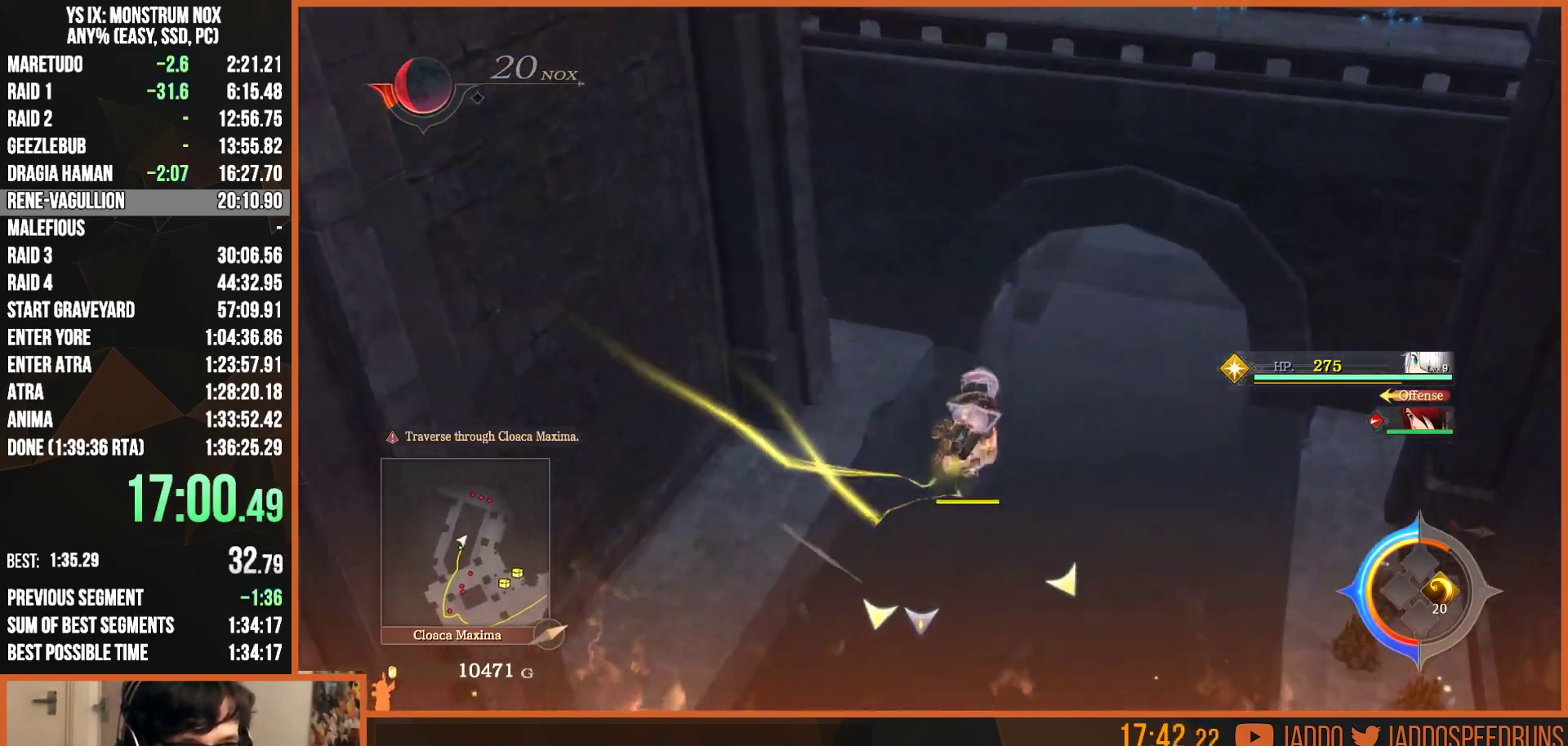
{"buttons": ["TRIANGLE", "L2"], "left_stick": "up-right", "right_stick": "center", "button_events": [[83, "TRIANGLE", "up"], [483, "TRIANGLE", "down"]]}
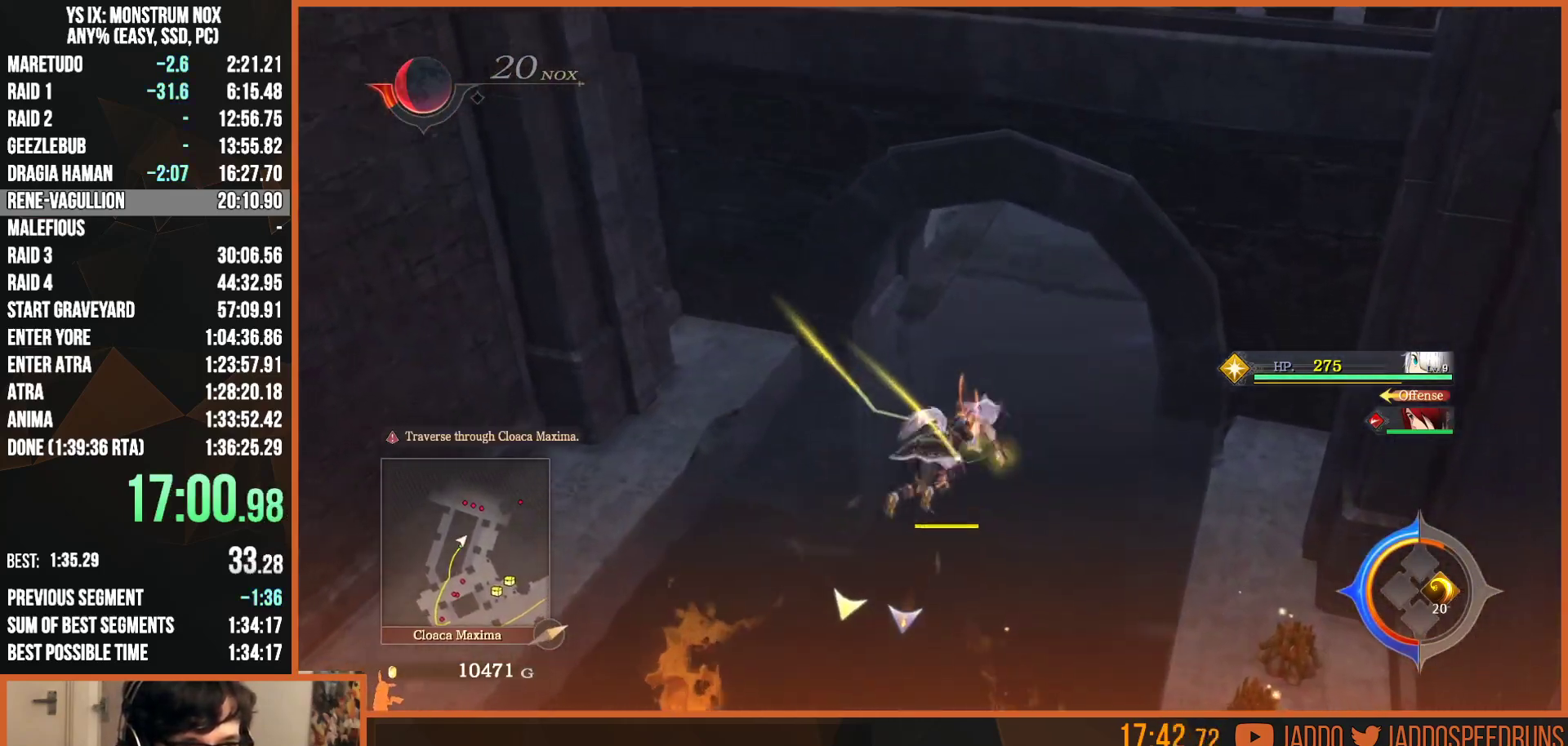
{"buttons": [], "left_stick": "up", "right_stick": "center", "button_events": [[100, "TRIANGLE", "up"], [433, "L2", "up"]]}
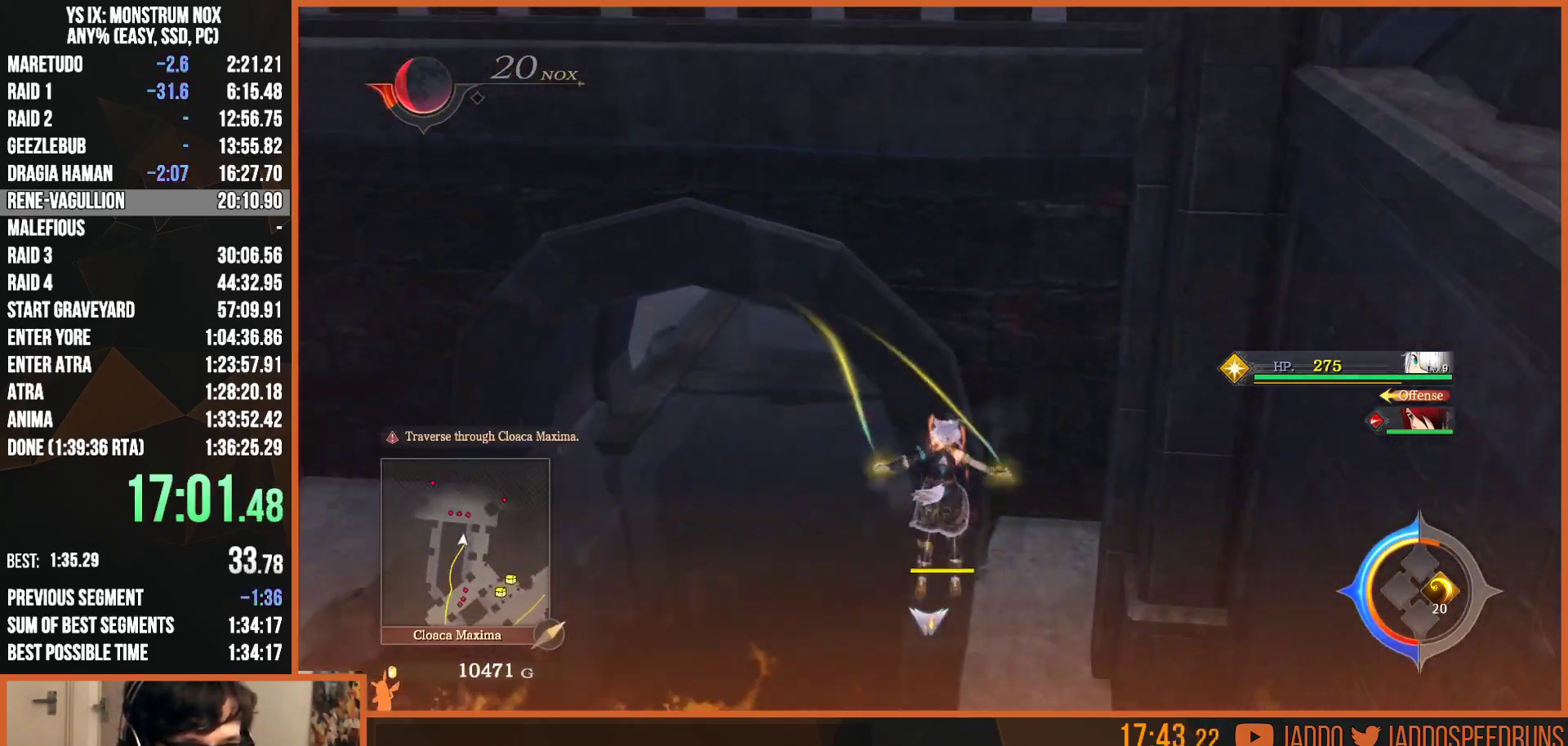
{"buttons": ["L2"], "left_stick": "up", "right_stick": "right", "button_events": [[67, "L2", "down"]]}
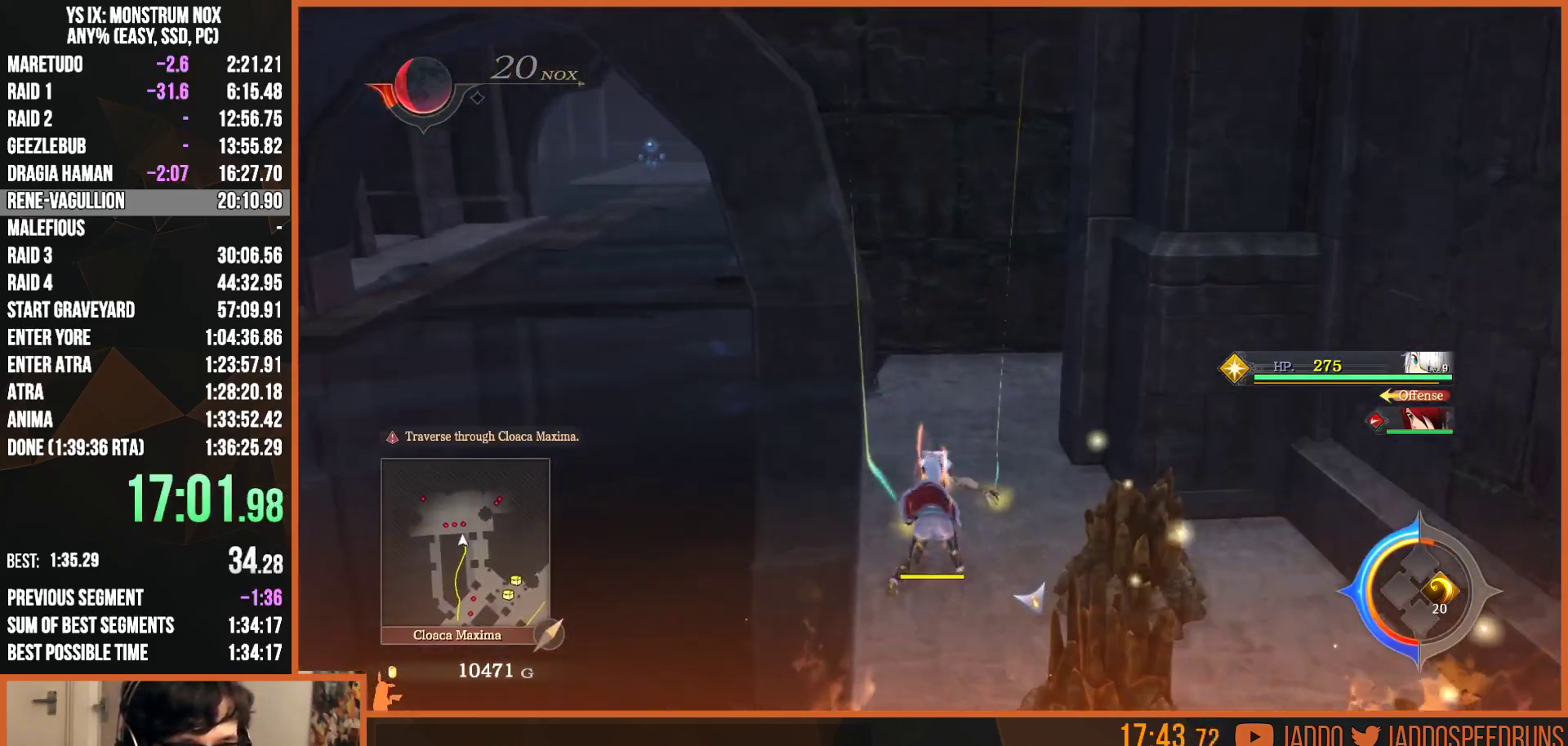
{"buttons": ["L2"], "left_stick": "up", "right_stick": "center", "button_events": [[167, "L2", "up"], [383, "L2", "down"]]}
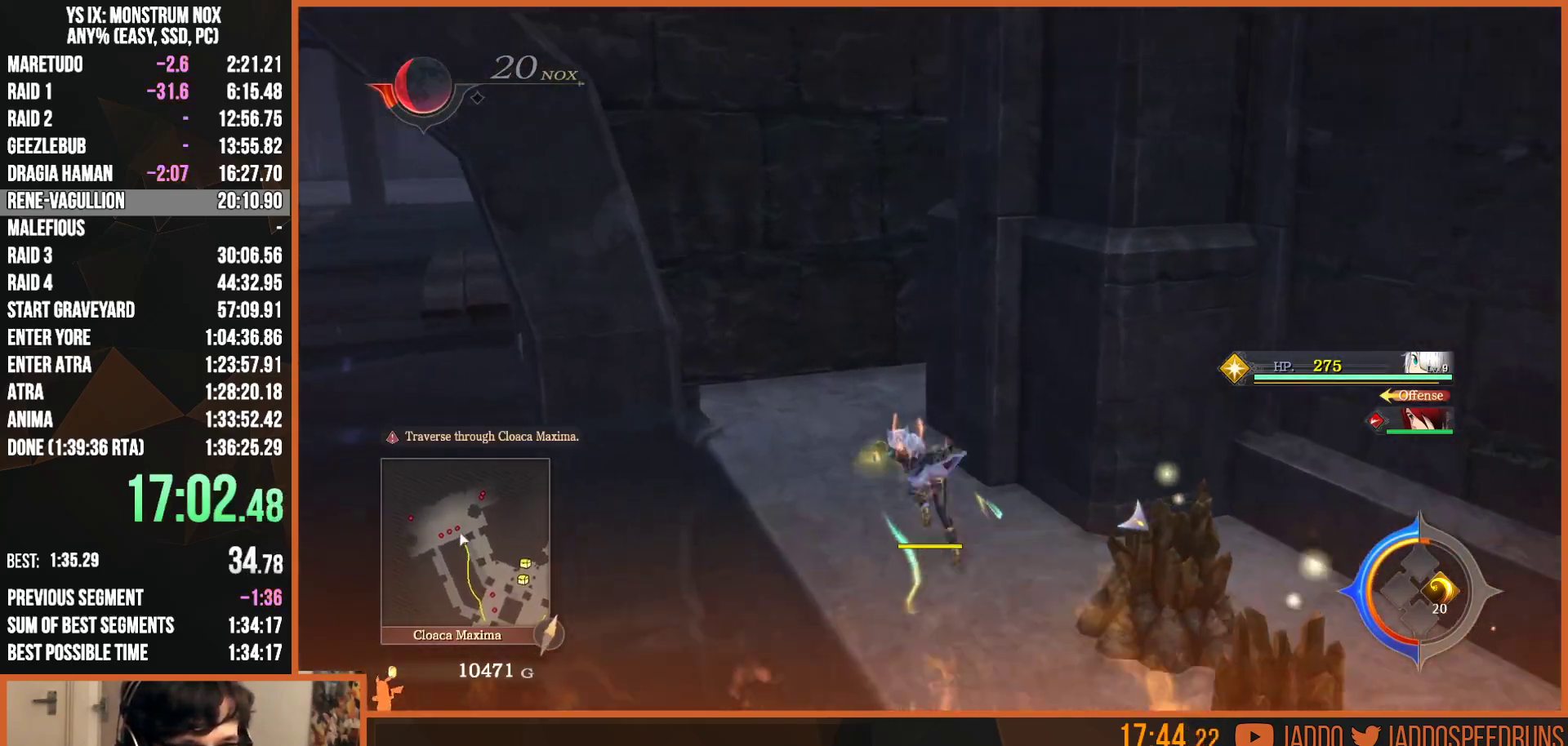
{"buttons": ["L2"], "left_stick": "up", "right_stick": "center", "button_events": [[133, "CIRCLE", "down"], [300, "CIRCLE", "up"]]}
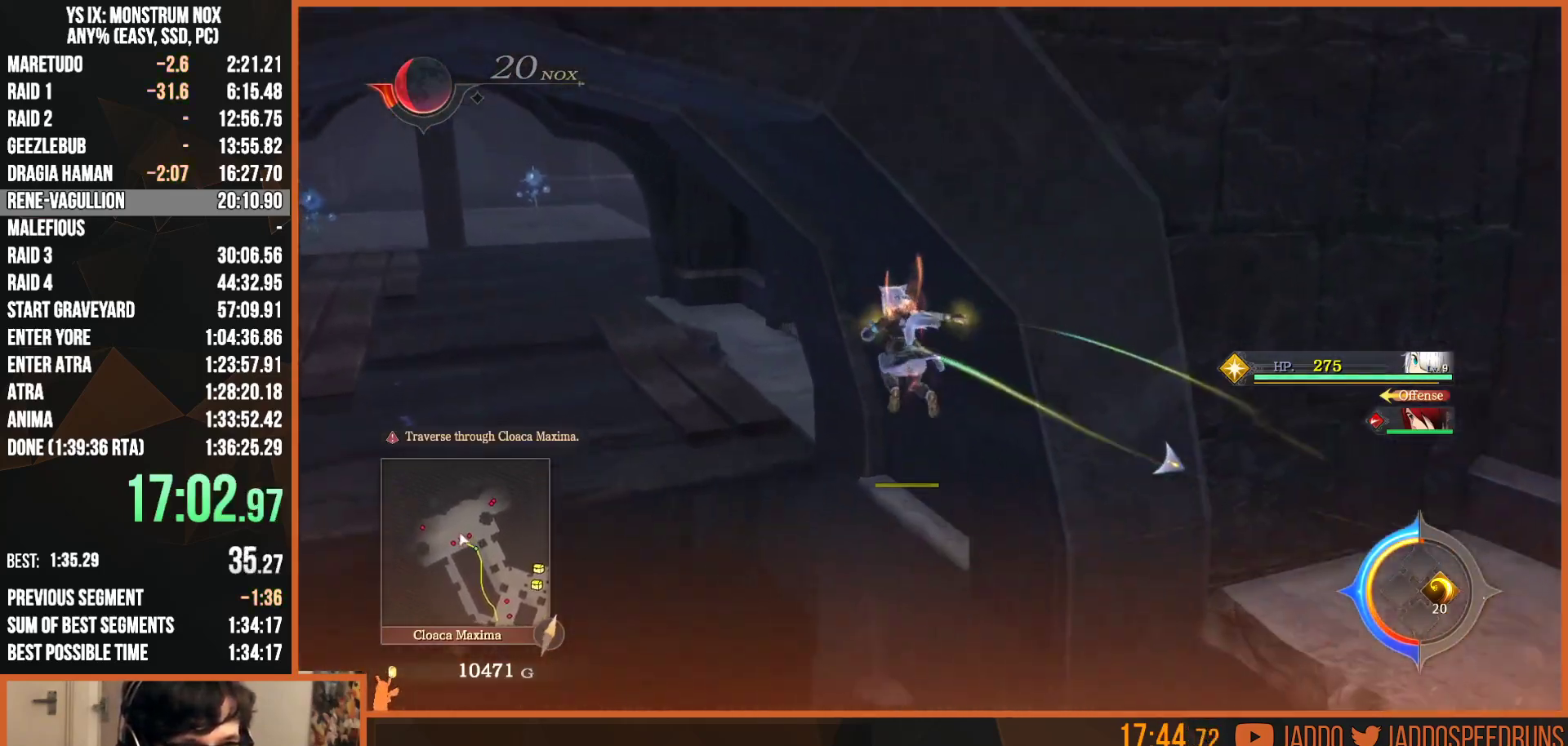
{"buttons": ["L2"], "left_stick": "up", "right_stick": "center", "button_events": [[250, "CIRCLE", "down"], [317, "CIRCLE", "up"]]}
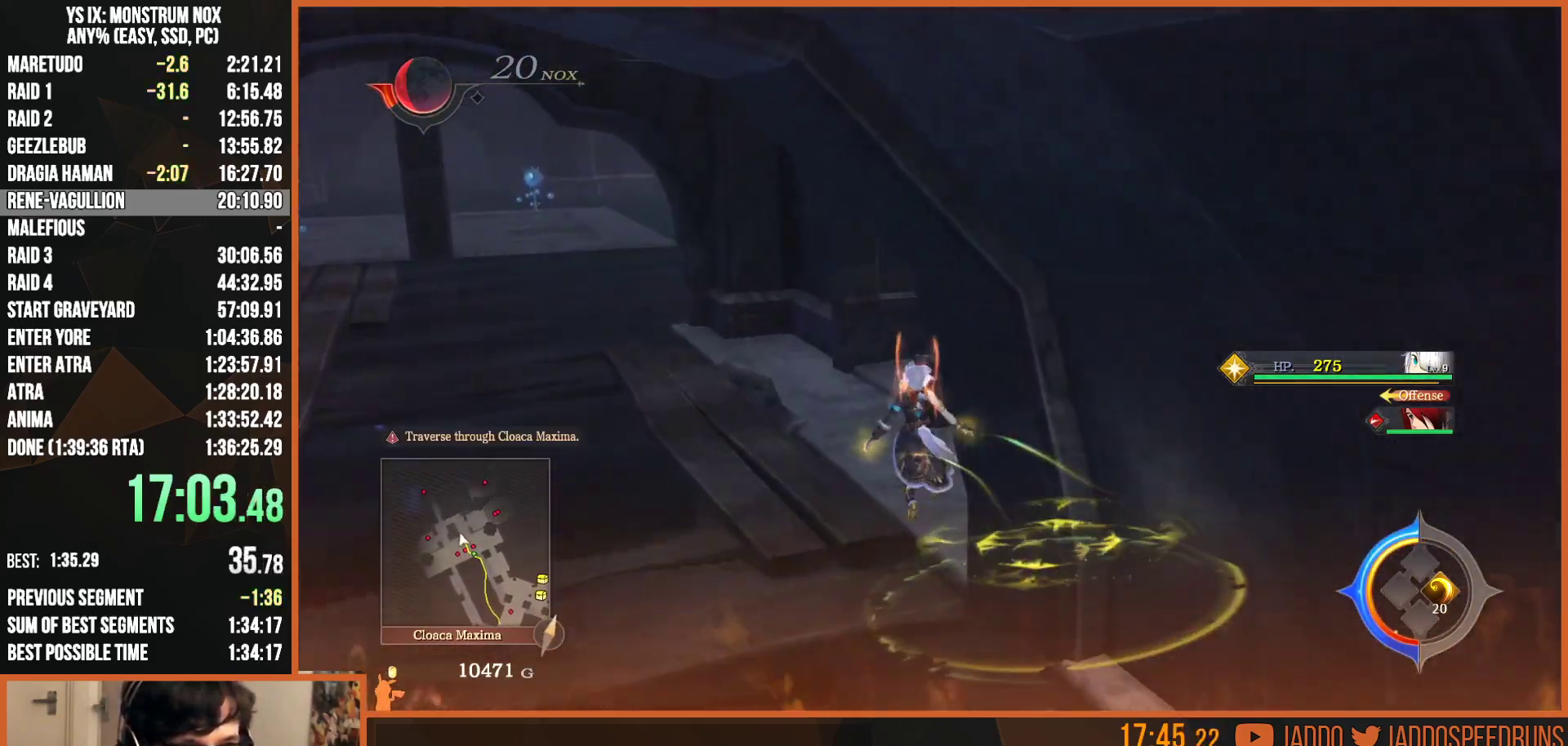
{"buttons": ["TRIANGLE", "L2"], "left_stick": "up-left", "right_stick": "center", "button_events": [[17, "TRIANGLE", "down"], [133, "TRIANGLE", "up"], [500, "TRIANGLE", "down"]]}
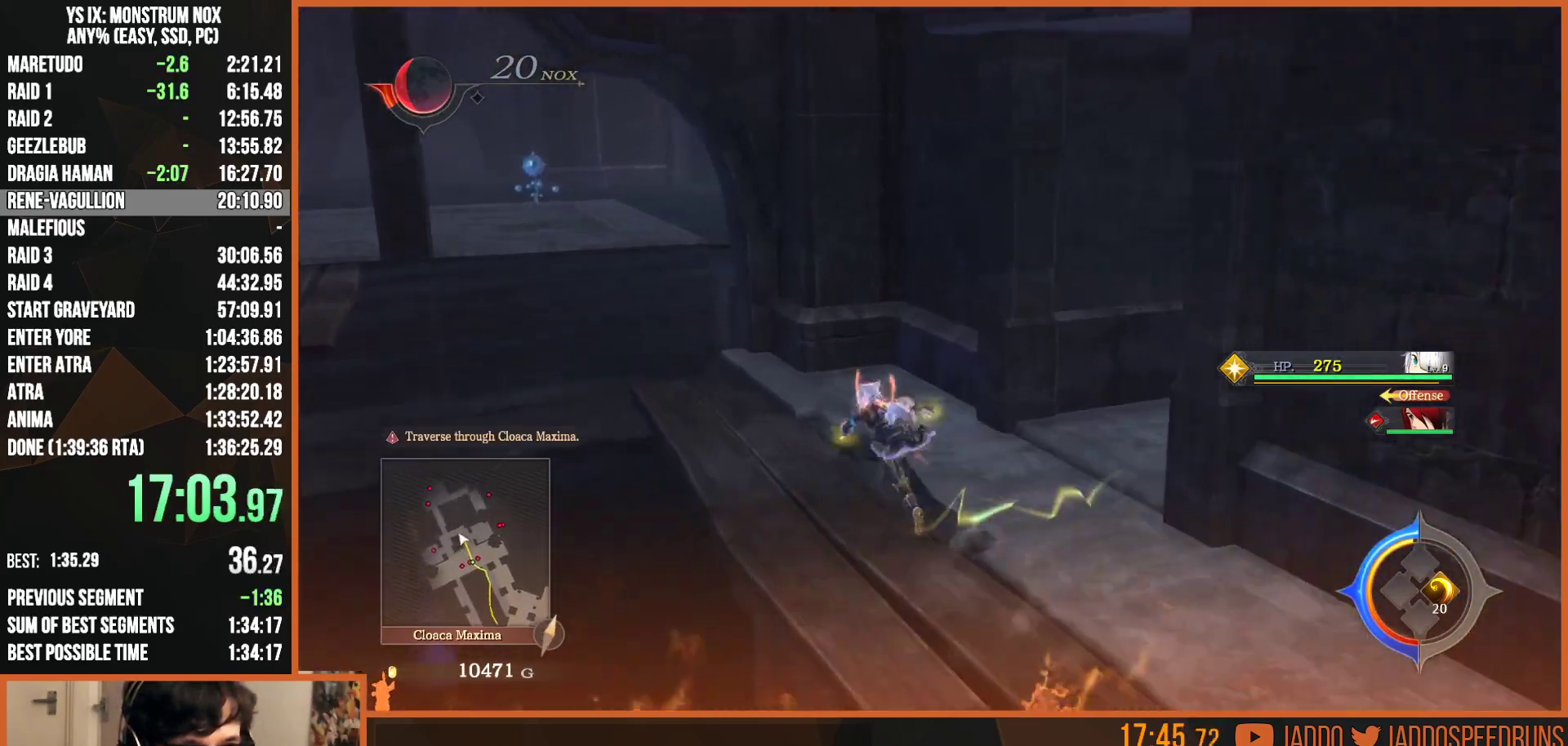
{"buttons": ["L2"], "left_stick": "up", "right_stick": "center", "button_events": [[83, "TRIANGLE", "up"], [350, "CIRCLE", "down"], [467, "CIRCLE", "up"]]}
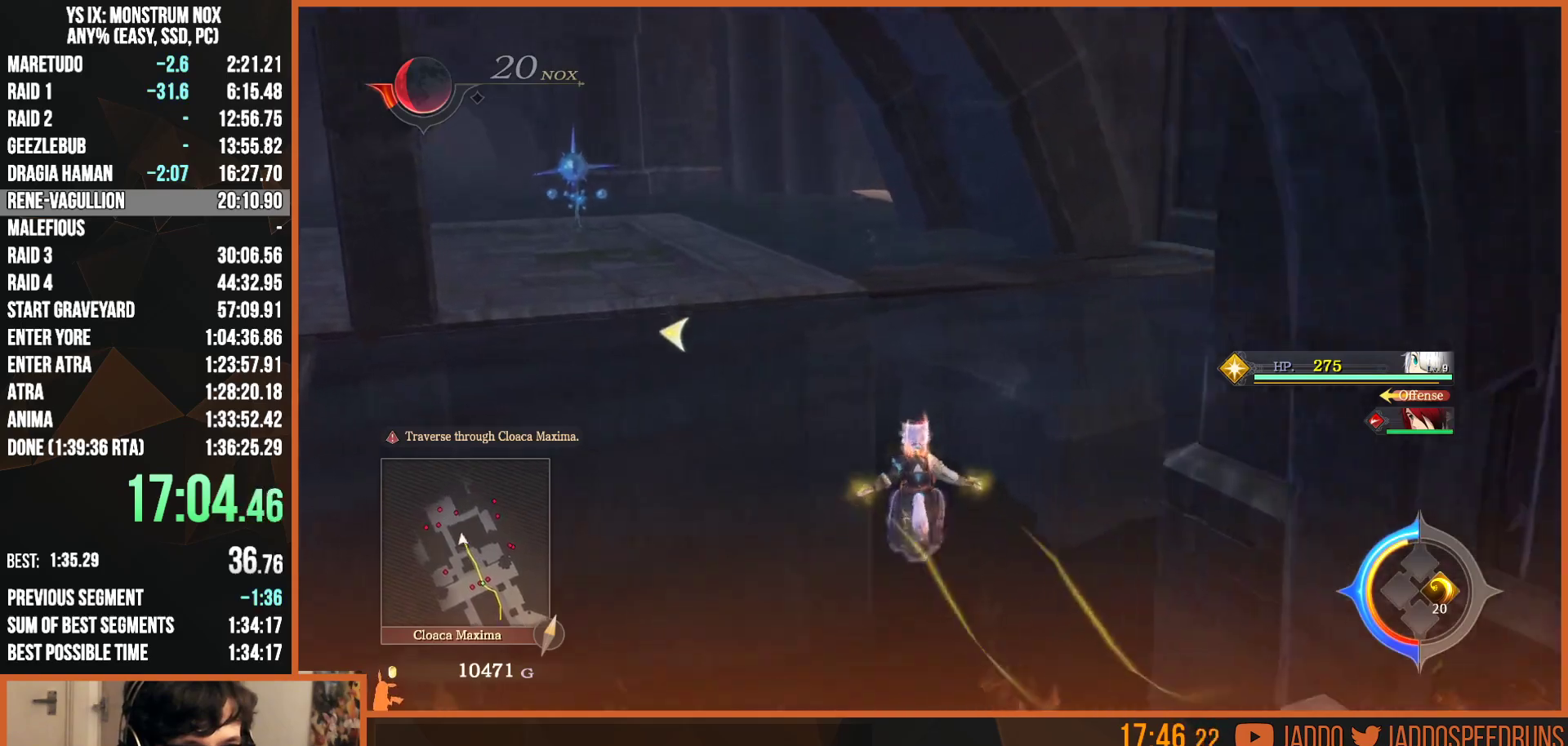
{"buttons": ["L2"], "left_stick": "up", "right_stick": "center", "button_events": [[50, "CIRCLE", "down"], [150, "CIRCLE", "up"], [217, "CIRCLE", "down"], [300, "CIRCLE", "up"]]}
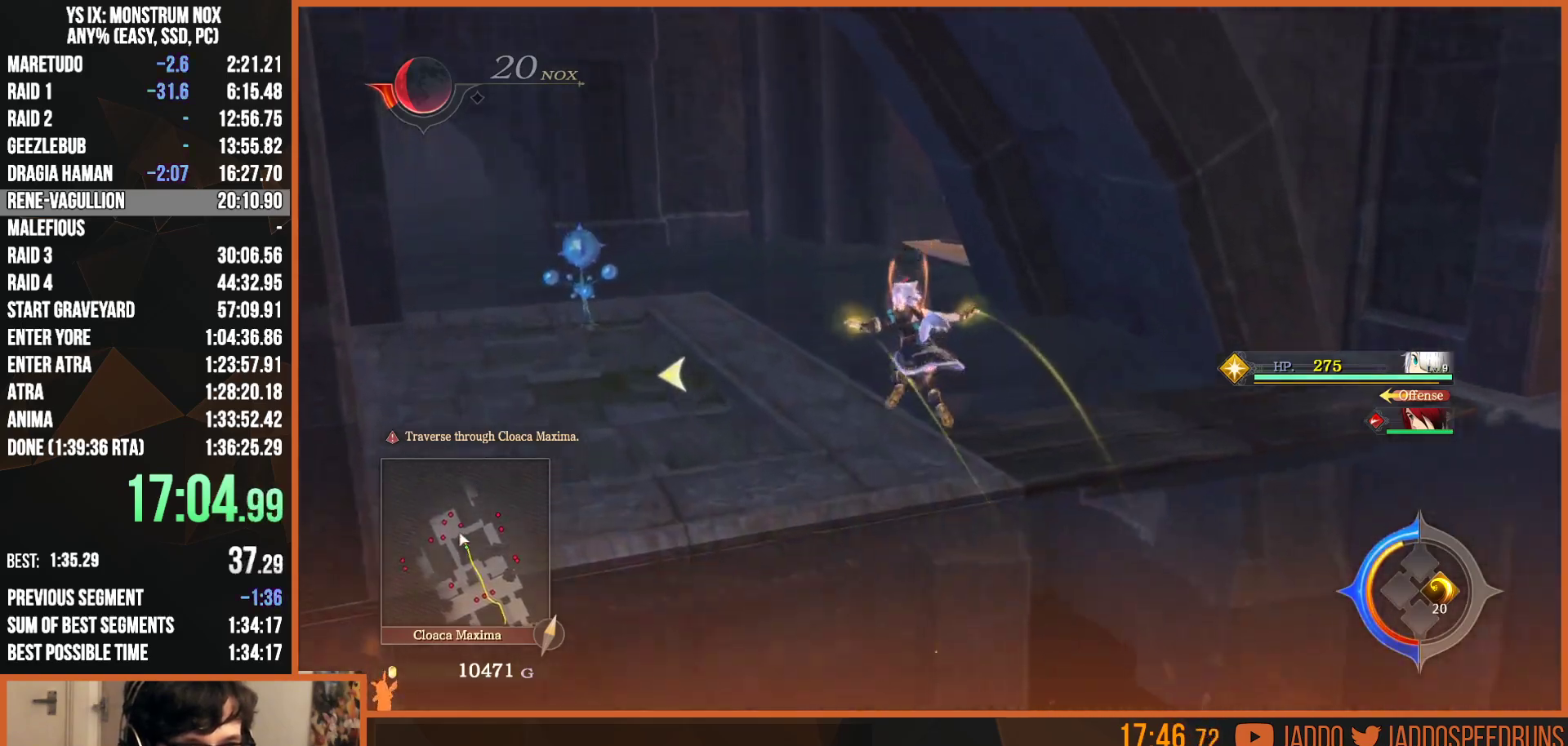
{"buttons": ["L2"], "left_stick": "up", "right_stick": "center", "button_events": [[33, "TRIANGLE", "down"], [150, "TRIANGLE", "up"]]}
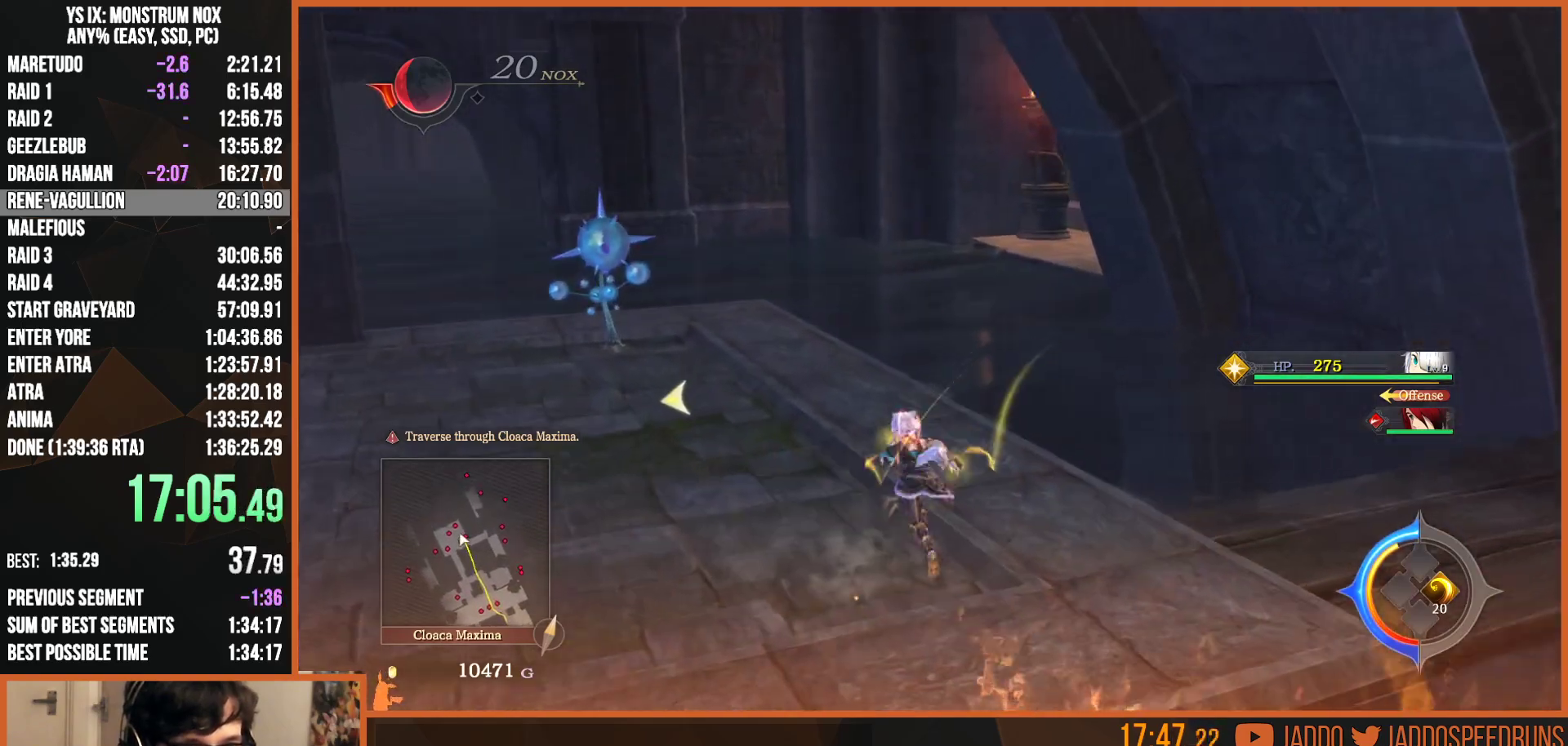
{"buttons": ["CIRCLE", "L2"], "left_stick": "up-right", "right_stick": "center", "button_events": [[17, "TRIANGLE", "down"], [133, "TRIANGLE", "up"], [450, "CIRCLE", "down"]]}
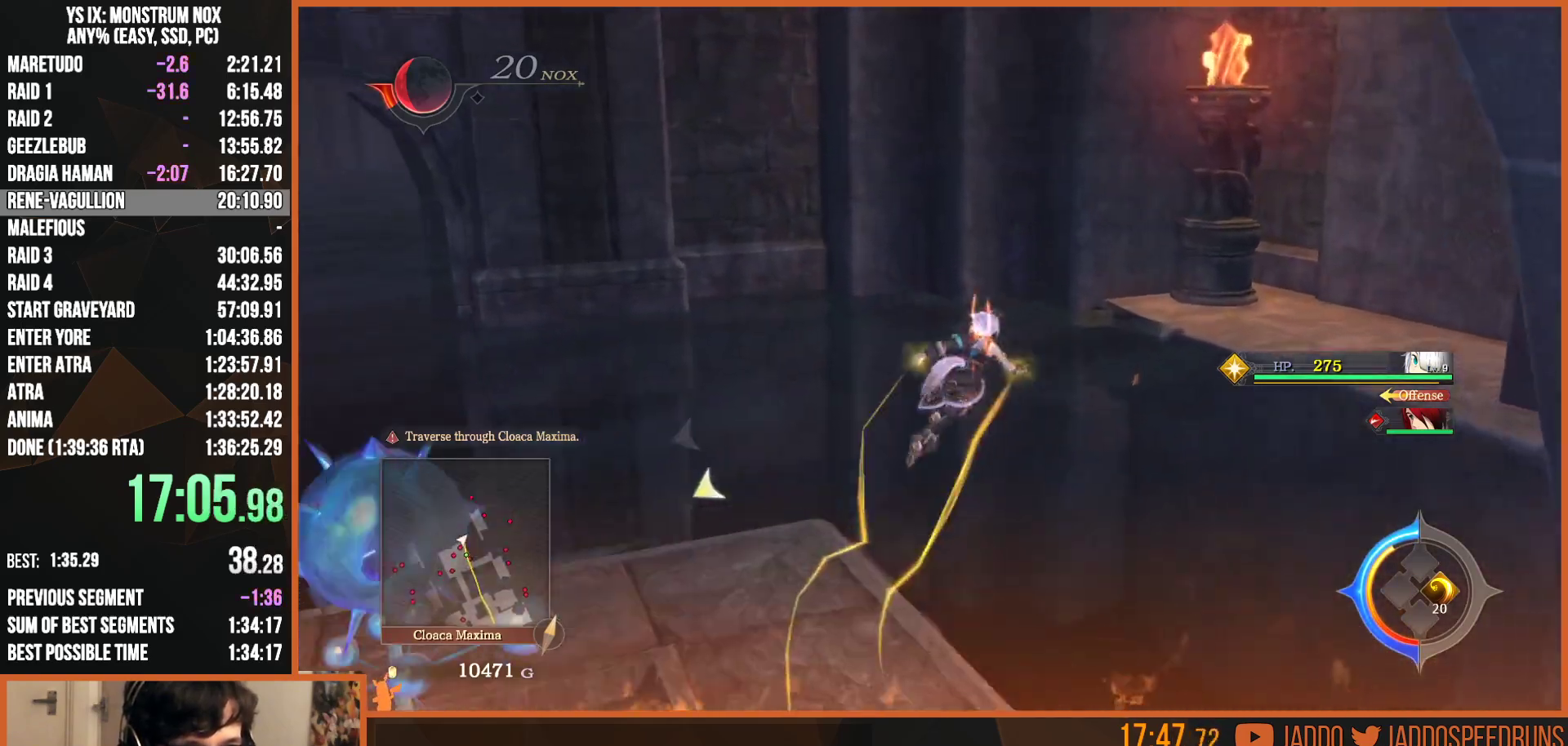
{"buttons": ["CIRCLE", "L2"], "left_stick": "up-right", "right_stick": "center", "button_events": [[250, "CIRCLE", "up"], [400, "CIRCLE", "down"]]}
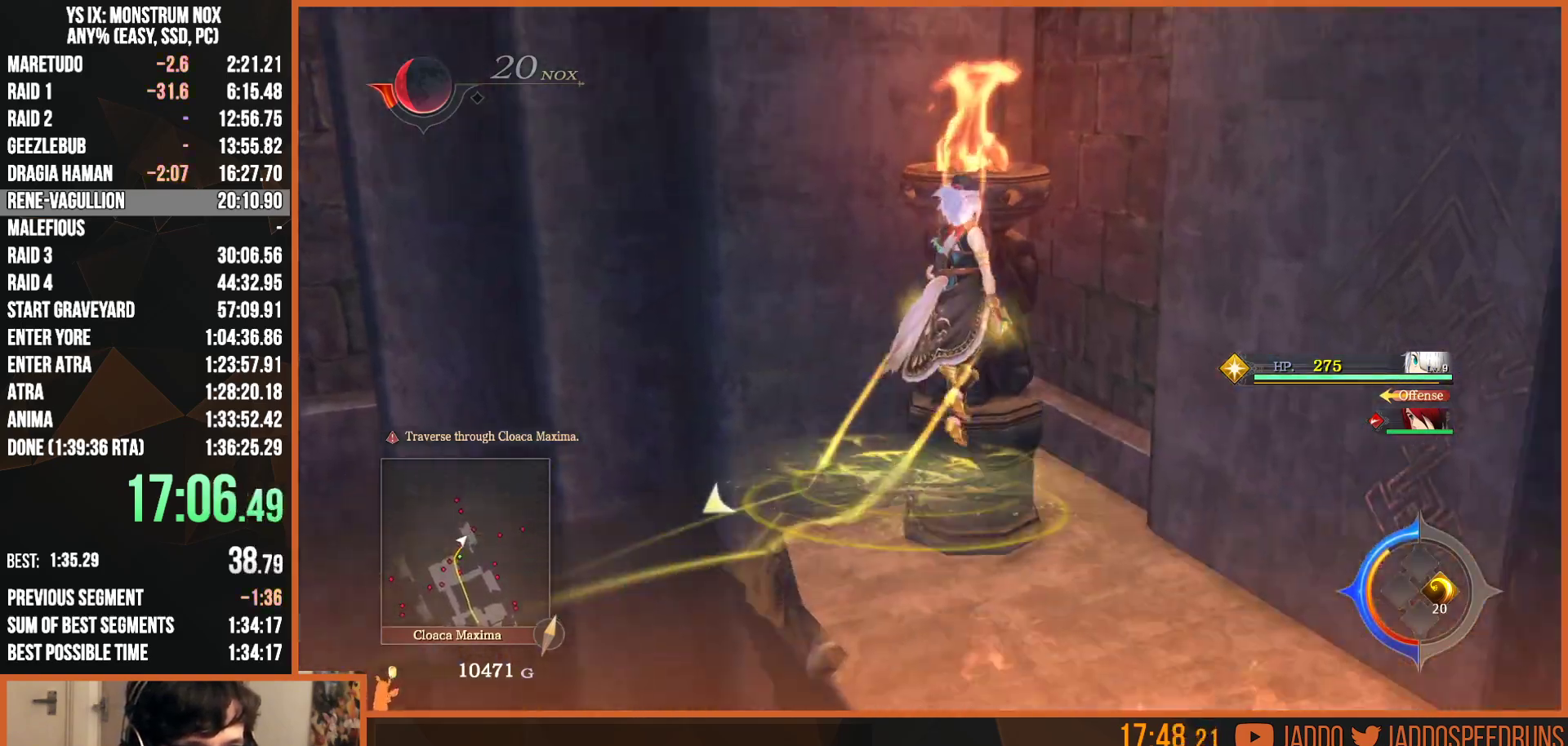
{"buttons": ["L2"], "left_stick": "up-right", "right_stick": "center", "button_events": [[167, "CIRCLE", "up"], [233, "TRIANGLE", "down"], [367, "TRIANGLE", "up"]]}
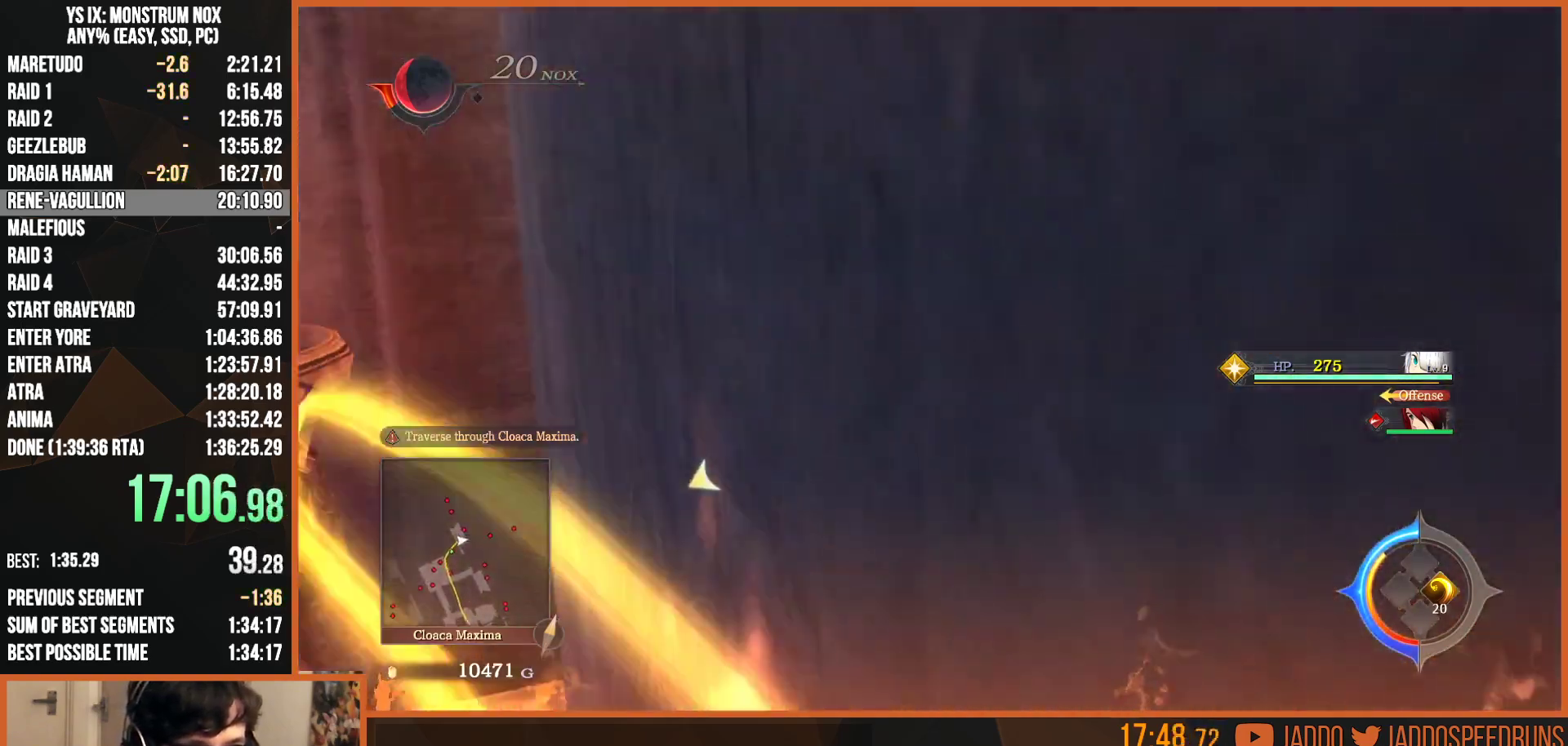
{"buttons": ["L2"], "left_stick": "up-right", "right_stick": "center", "button_events": []}